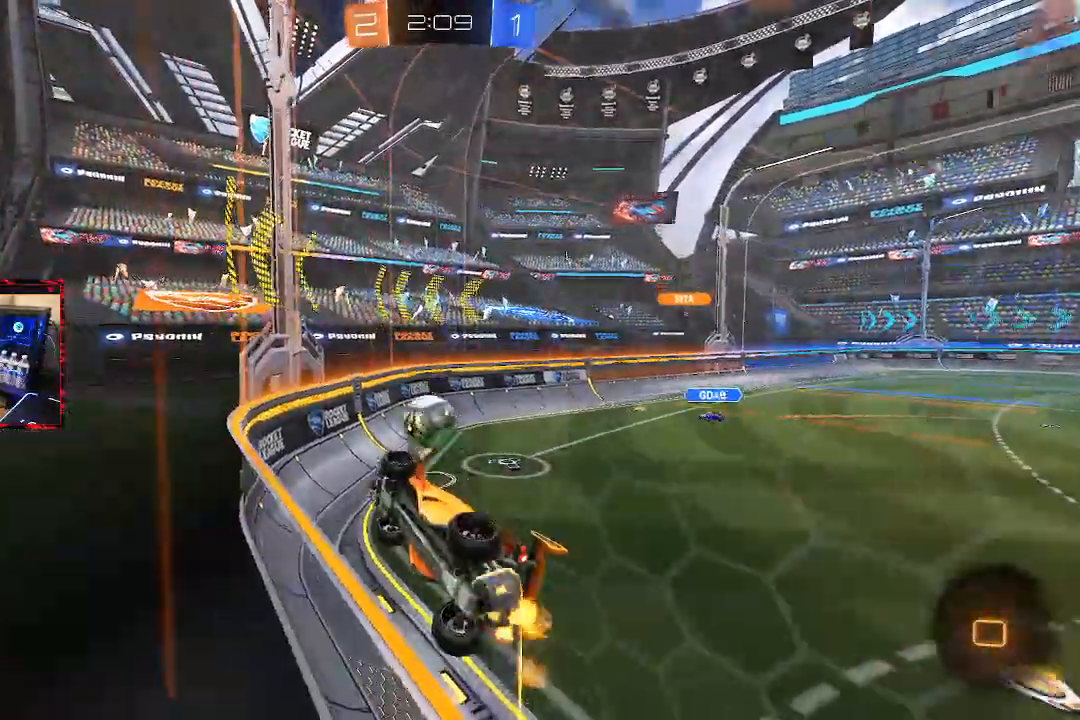
Gameplay with a controller (PlayStation layout); each line is a JSON object with the inputs held at the frame after it. "events" lists button and stick changes between this image and that frame as [ms after this image, input, new state], when the widget could be followed in between.
{"buttons": ["CROSS", "R2"], "left_stick": "center", "right_stick": "center", "events": [[500, "CROSS", "down"]]}
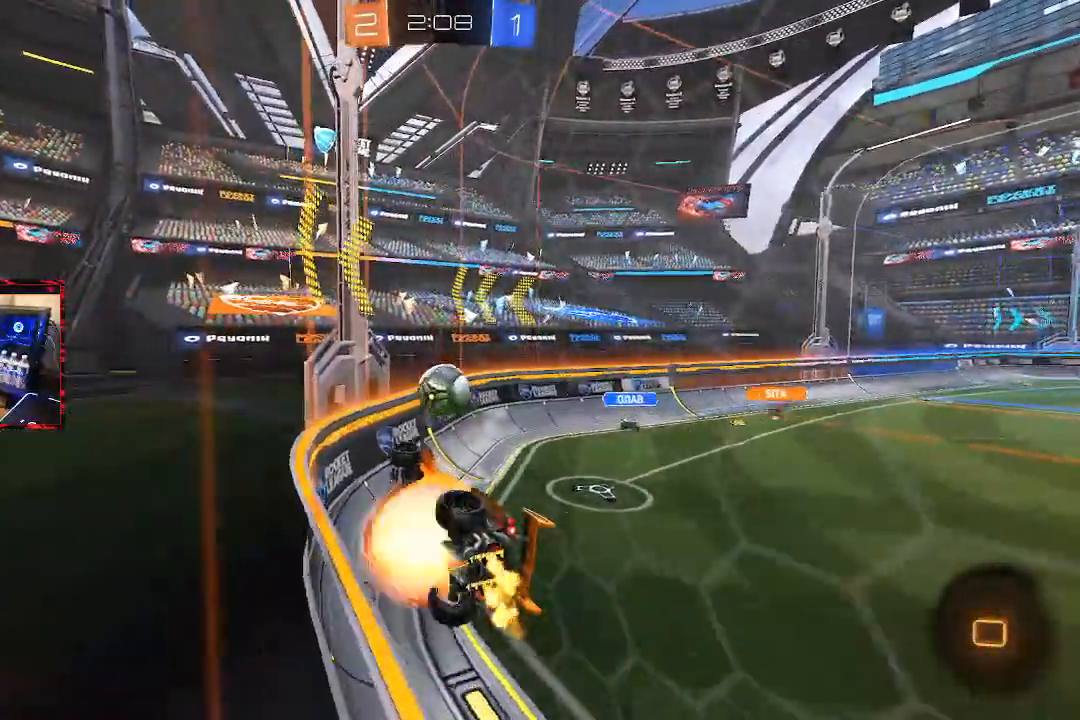
{"buttons": ["R2"], "left_stick": "center", "right_stick": "center", "events": [[133, "CROSS", "up"], [133, "left_stick", "up"], [183, "CROSS", "down"], [333, "CROSS", "up"], [333, "left_stick", "center"]]}
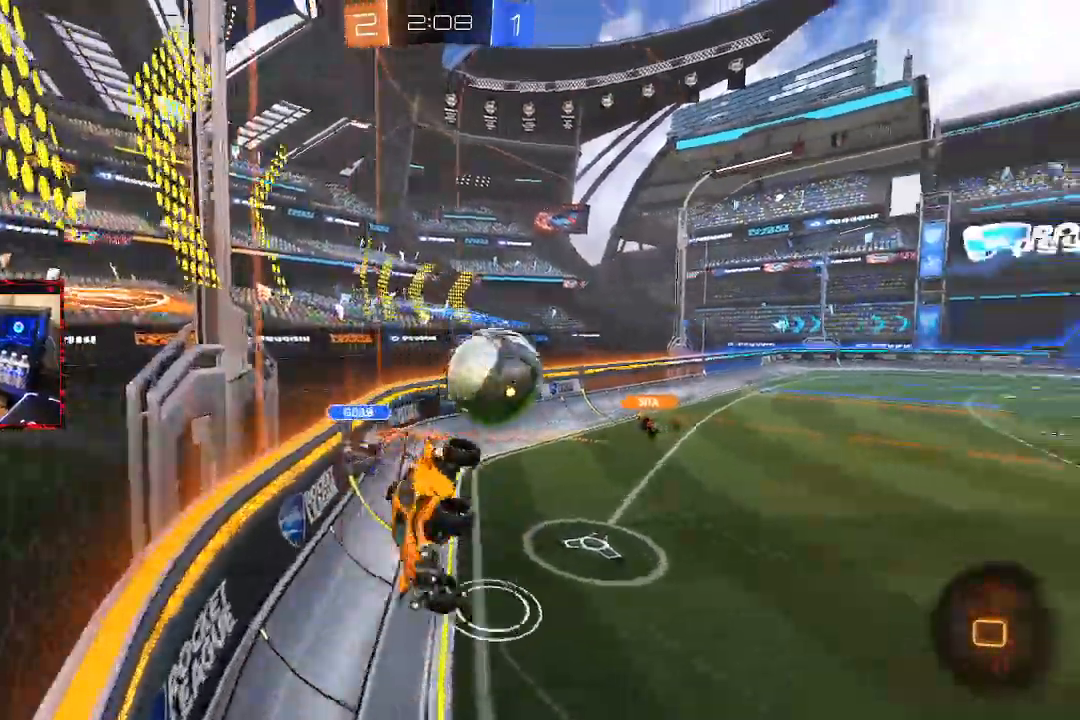
{"buttons": ["R2"], "left_stick": "right", "right_stick": "center"}
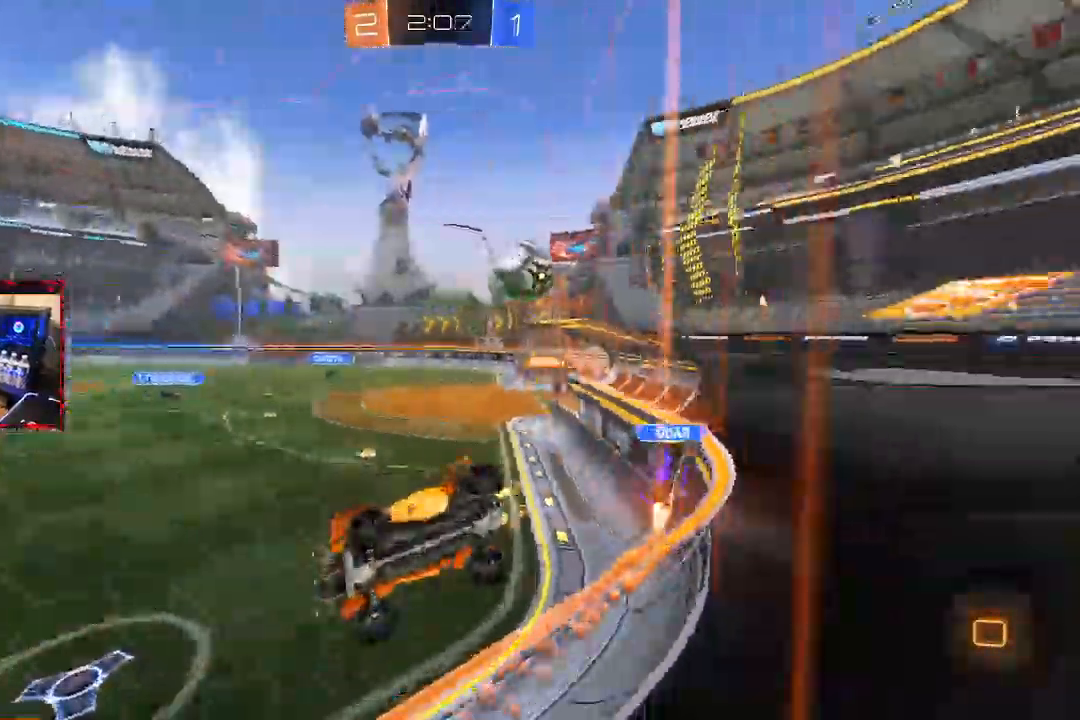
{"buttons": ["R2"], "left_stick": "right", "right_stick": "center", "events": [[67, "L1", "down"], [233, "L1", "up"]]}
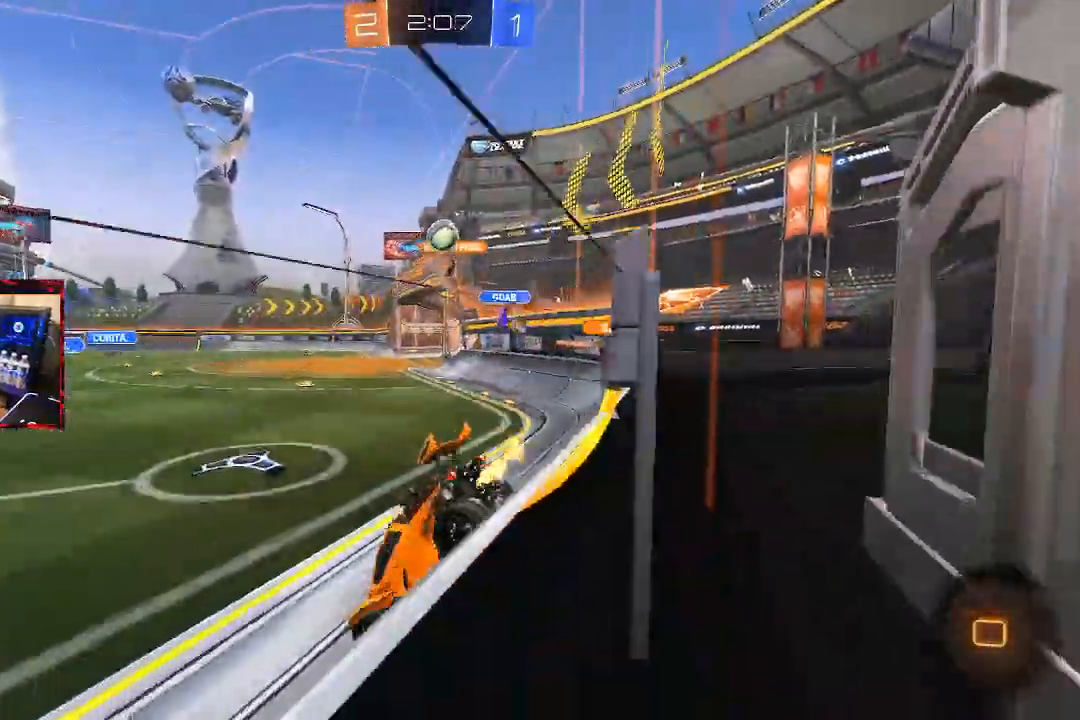
{"buttons": ["CROSS", "L1", "R2"], "left_stick": "up-left", "right_stick": "center", "events": [[67, "left_stick", "center"], [117, "left_stick", "left"], [383, "left_stick", "center"], [450, "CROSS", "down"], [500, "L1", "down"], [500, "left_stick", "up-left"]]}
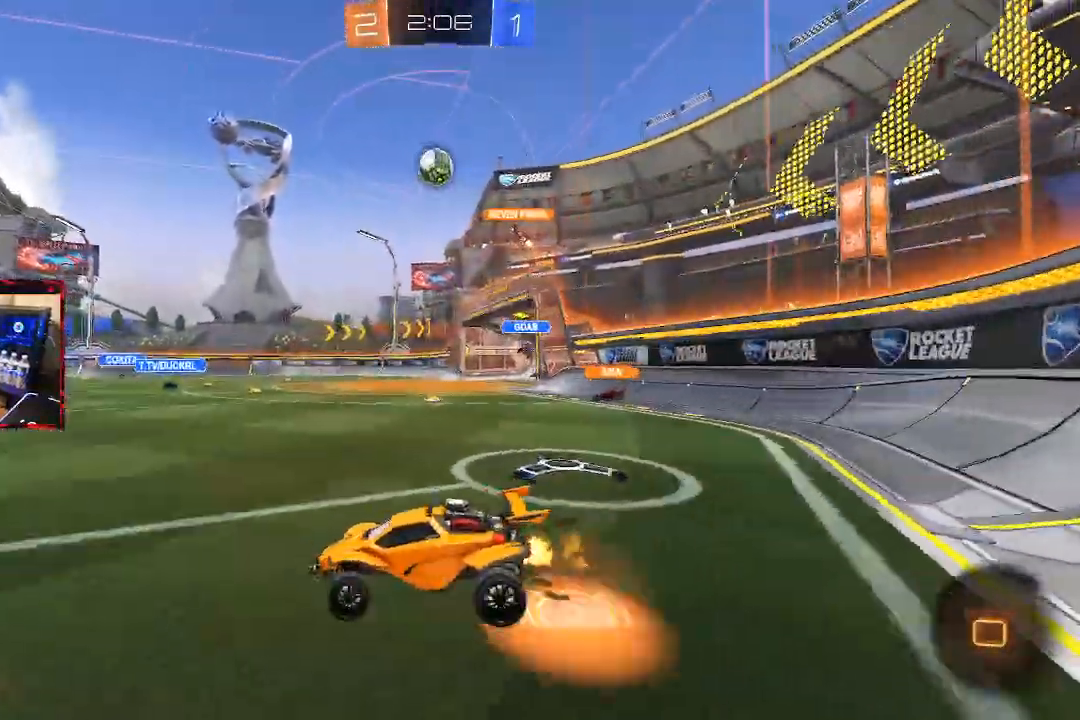
{"buttons": ["R2"], "left_stick": "center", "right_stick": "center", "events": [[17, "CROSS", "up"], [67, "CROSS", "down"], [217, "CROSS", "up"], [233, "L1", "up"], [250, "left_stick", "center"], [300, "TRIANGLE", "down"], [417, "TRIANGLE", "up"]]}
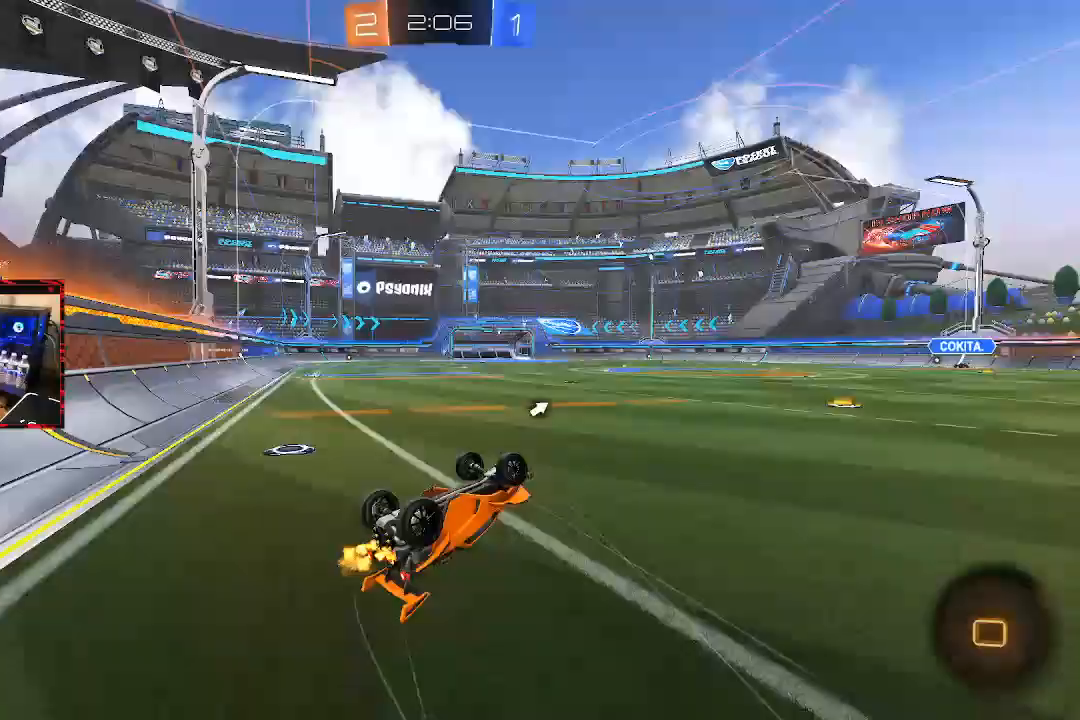
{"buttons": ["R2"], "left_stick": "left", "right_stick": "center", "events": [[67, "left_stick", "up-left"], [83, "L1", "down"], [217, "L1", "up"], [267, "left_stick", "center"], [333, "TRIANGLE", "down"], [433, "left_stick", "left"], [500, "TRIANGLE", "up"]]}
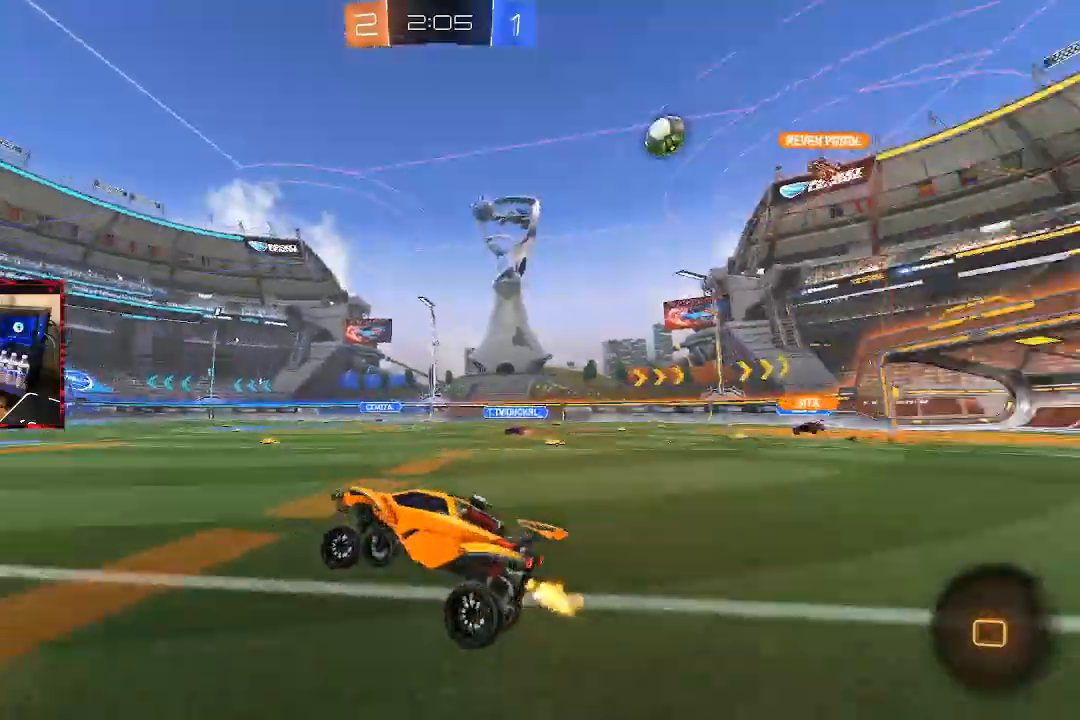
{"buttons": ["R2"], "left_stick": "center", "right_stick": "center", "events": [[83, "left_stick", "center"]]}
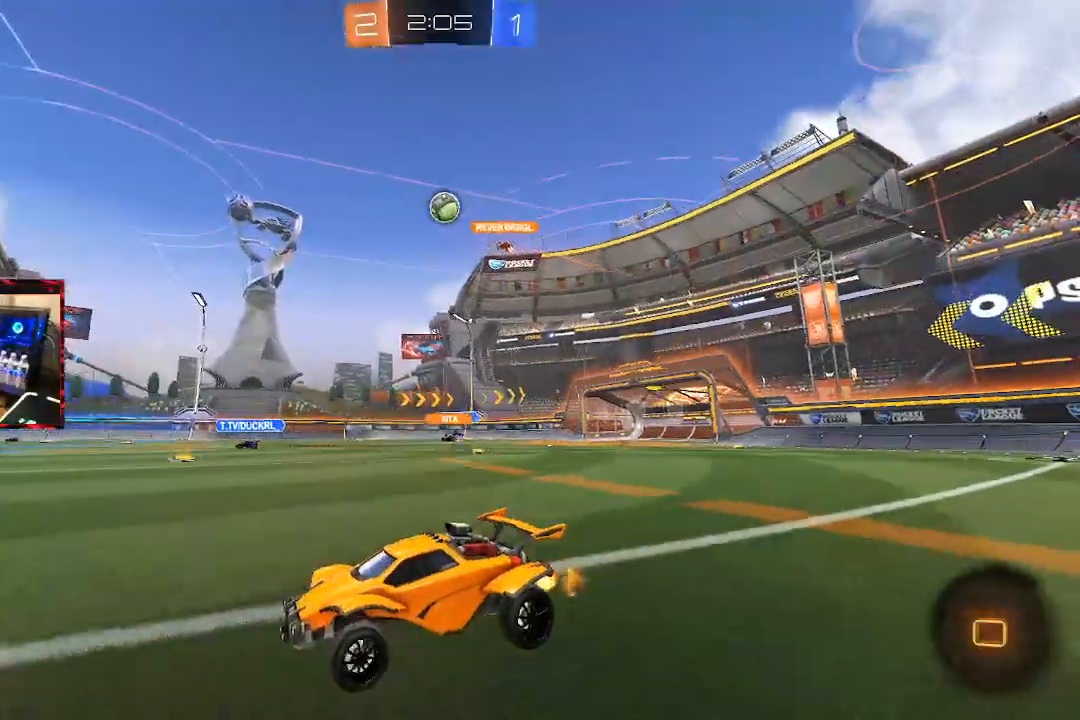
{"buttons": ["R2"], "left_stick": "center", "right_stick": "center", "events": []}
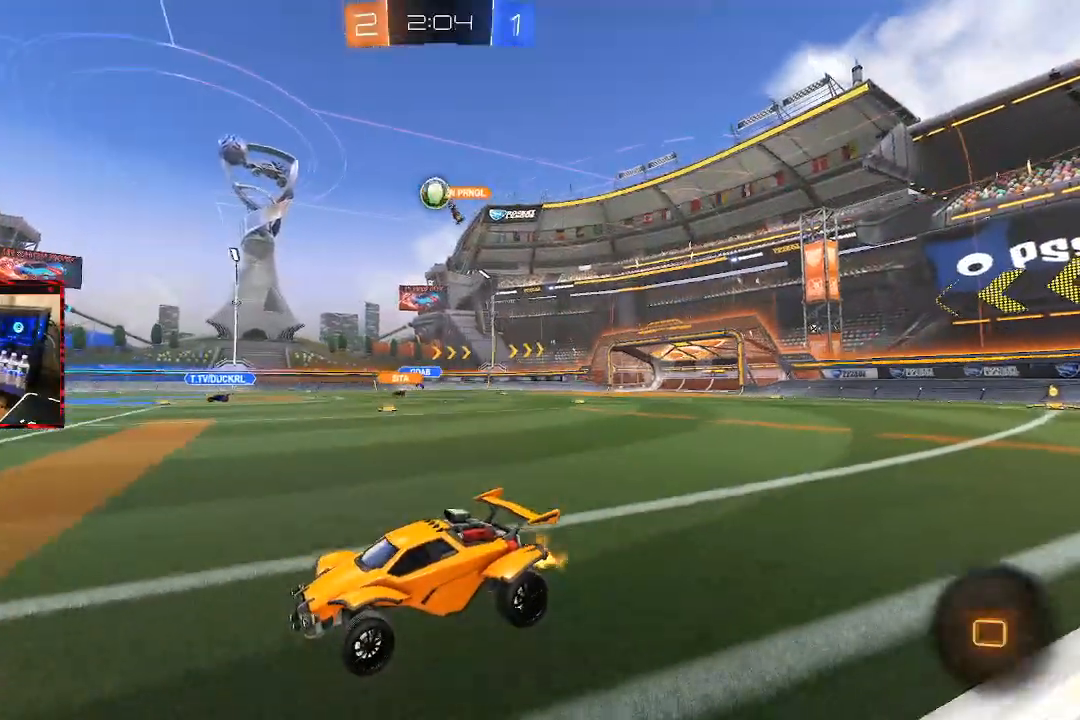
{"buttons": ["R2"], "left_stick": "right", "right_stick": "center", "events": [[133, "left_stick", "right"], [233, "L1", "down"], [367, "L1", "up"]]}
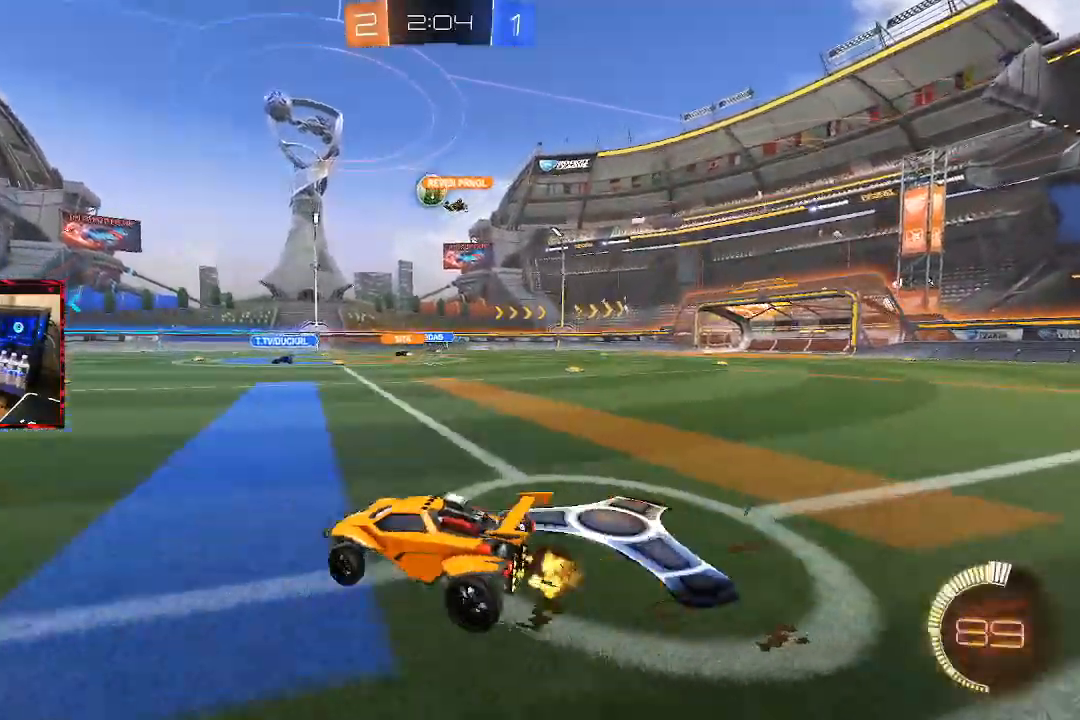
{"buttons": ["R2"], "left_stick": "center", "right_stick": "center", "events": [[400, "left_stick", "center"]]}
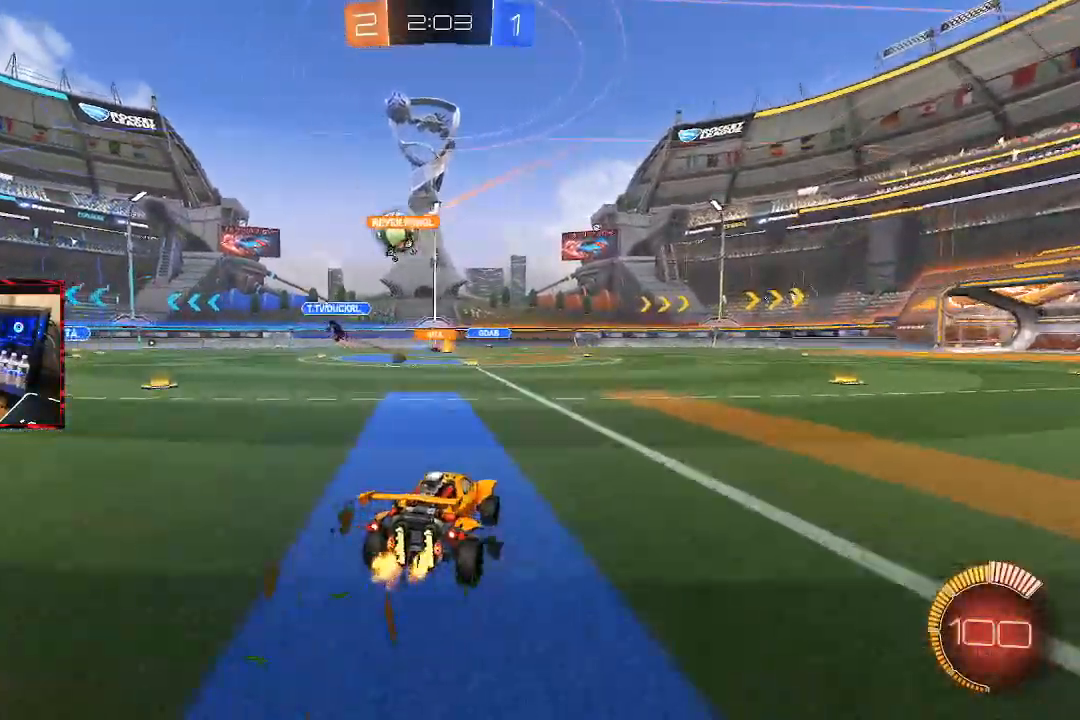
{"buttons": [], "left_stick": "center", "right_stick": "center", "events": [[200, "left_stick", "left"], [250, "L1", "down"], [367, "R2", "up"], [383, "L1", "up"], [483, "left_stick", "center"]]}
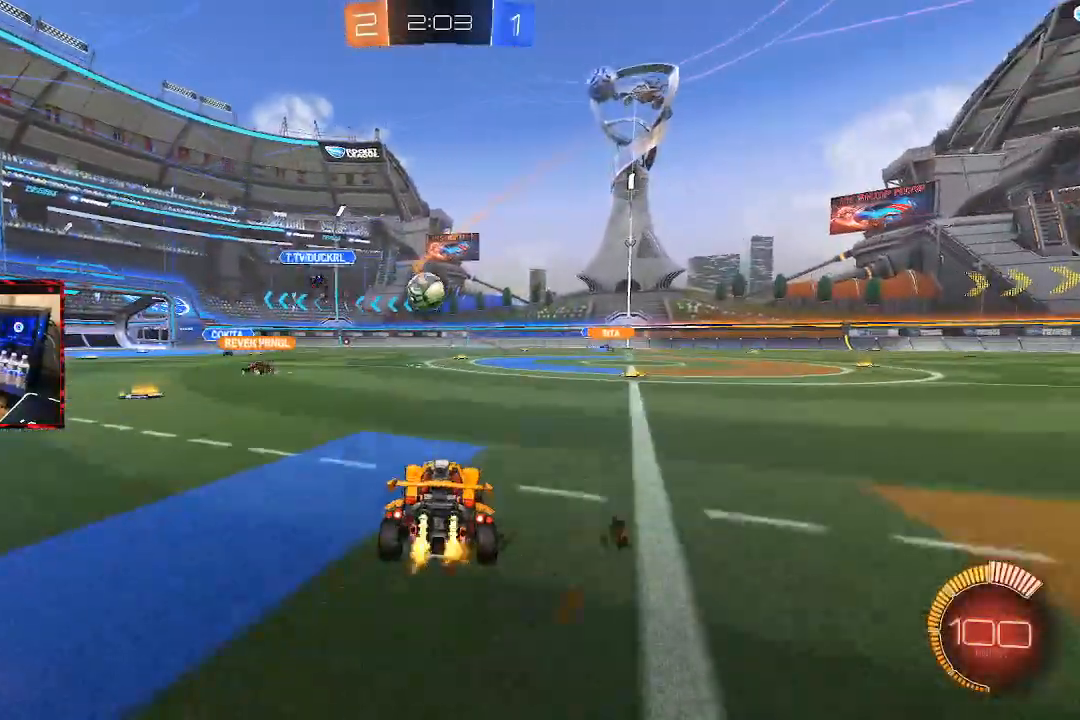
{"buttons": ["CIRCLE", "R2"], "left_stick": "right", "right_stick": "center", "events": [[33, "R2", "down"], [33, "left_stick", "right"], [100, "CIRCLE", "down"], [150, "left_stick", "center"], [333, "left_stick", "right"]]}
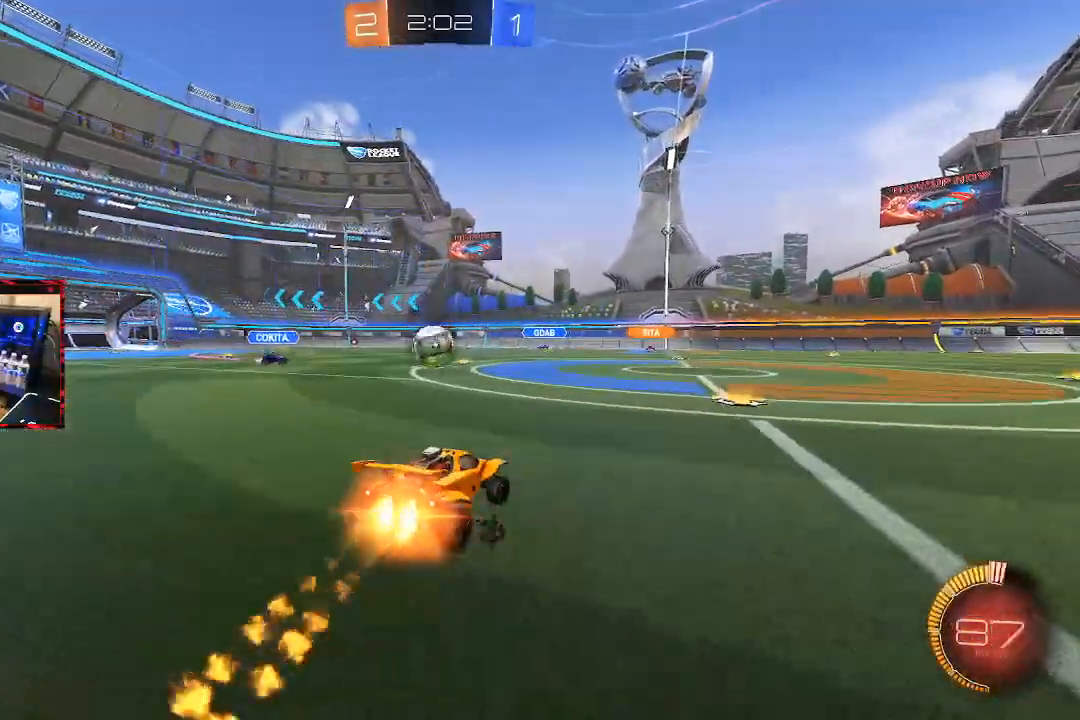
{"buttons": ["CIRCLE", "R2"], "left_stick": "center", "right_stick": "center", "events": [[450, "left_stick", "center"]]}
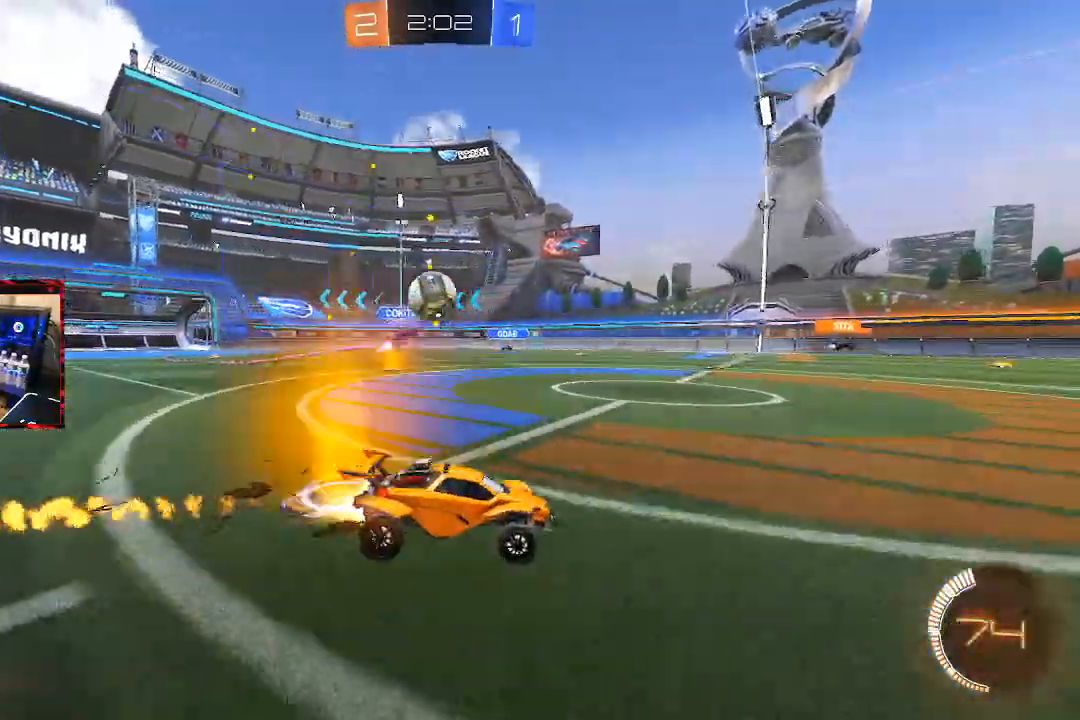
{"buttons": ["R2"], "left_stick": "center", "right_stick": "center", "events": [[117, "left_stick", "right"], [267, "left_stick", "center"], [400, "CIRCLE", "up"], [400, "left_stick", "right"], [500, "left_stick", "center"]]}
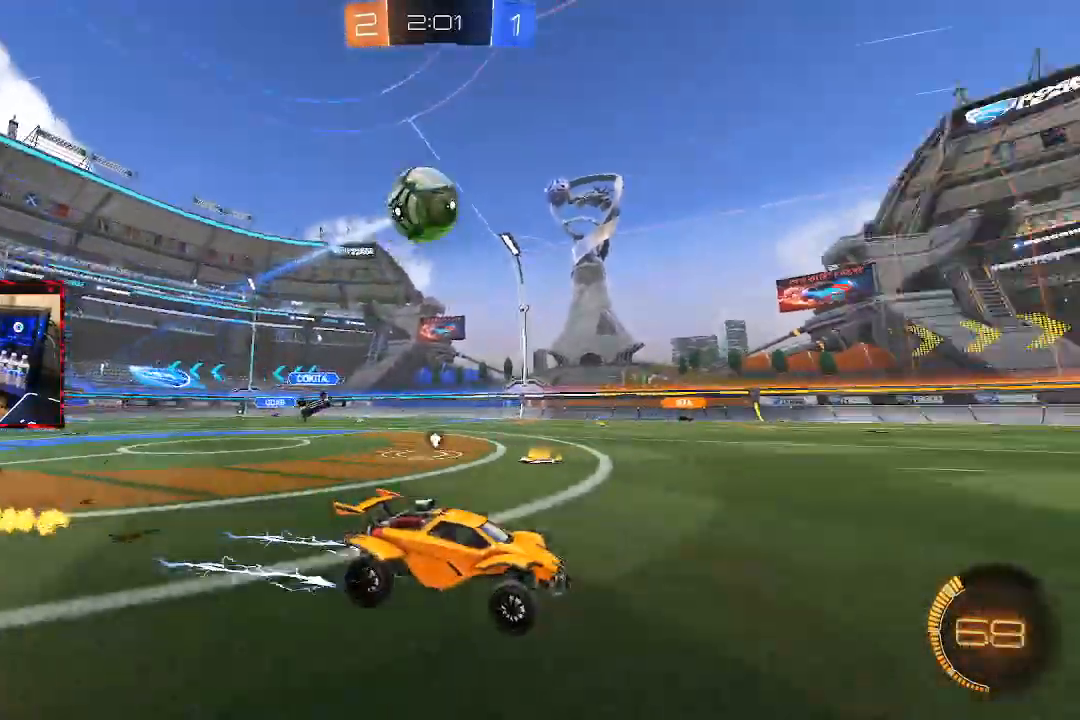
{"buttons": ["R2"], "left_stick": "center", "right_stick": "center", "events": [[17, "TRIANGLE", "down"], [117, "TRIANGLE", "up"], [283, "R2", "up"], [300, "L2", "down"], [417, "R2", "down"], [450, "L2", "up"]]}
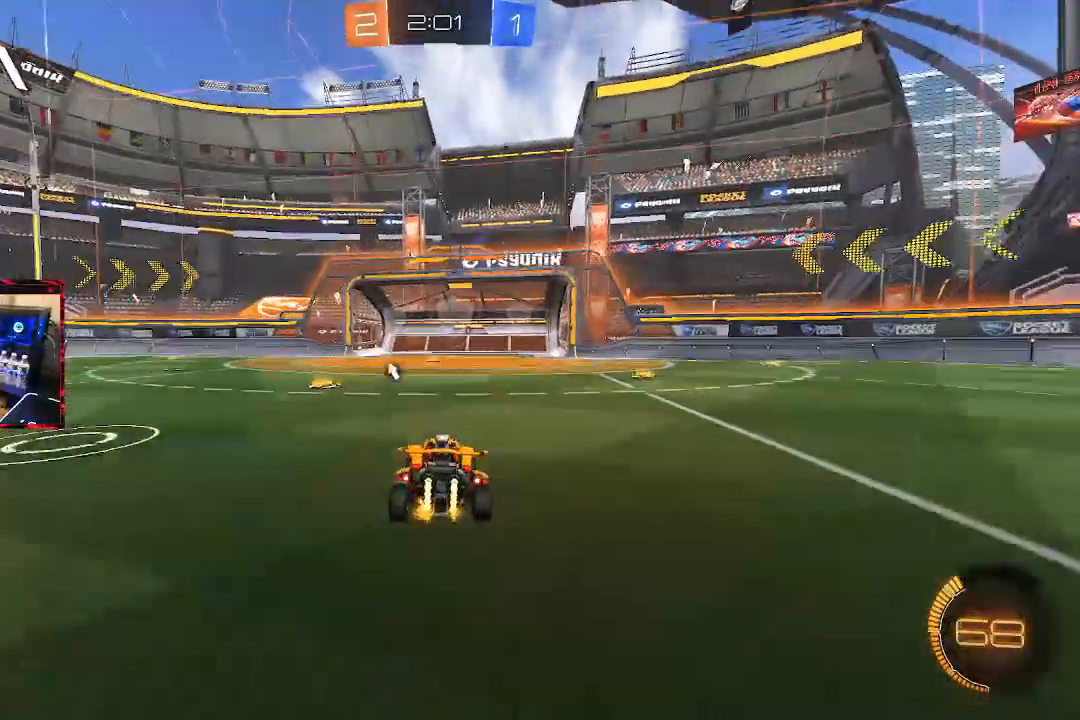
{"buttons": ["CIRCLE", "R2"], "left_stick": "down", "right_stick": "center", "events": [[167, "CROSS", "down"], [183, "left_stick", "down"], [267, "L1", "down"], [417, "CROSS", "up"], [483, "CIRCLE", "down"], [483, "L1", "up"]]}
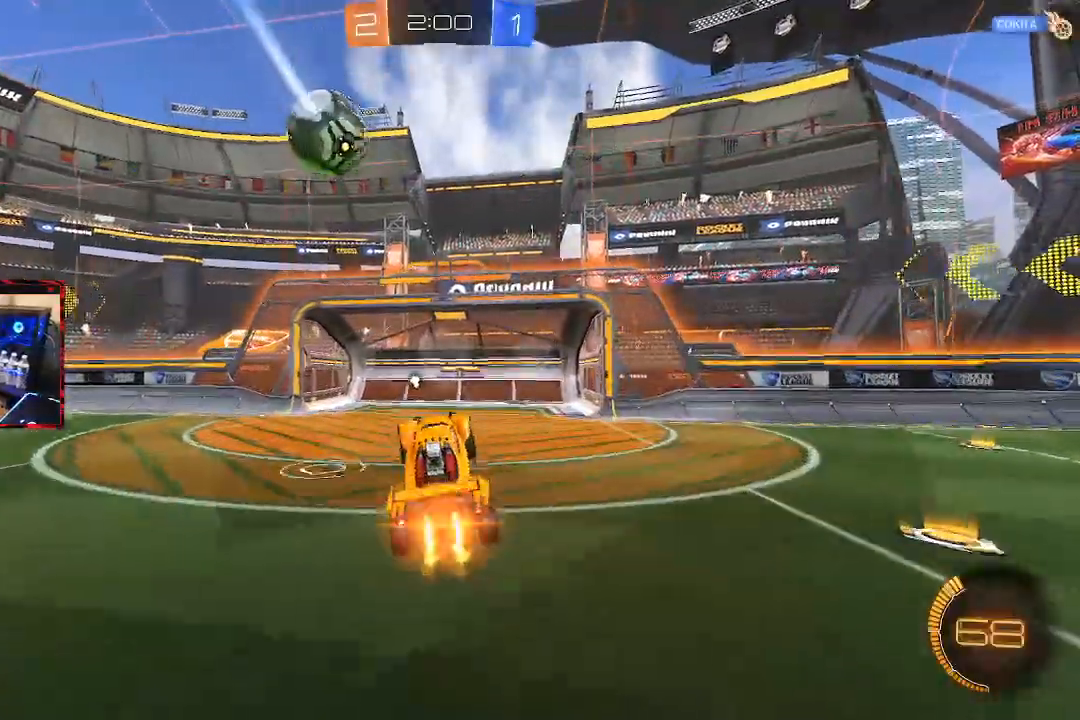
{"buttons": [], "left_stick": "right", "right_stick": "center", "events": [[17, "left_stick", "center"], [100, "CIRCLE", "up"], [167, "R2", "up"], [417, "left_stick", "up-right"], [483, "left_stick", "right"]]}
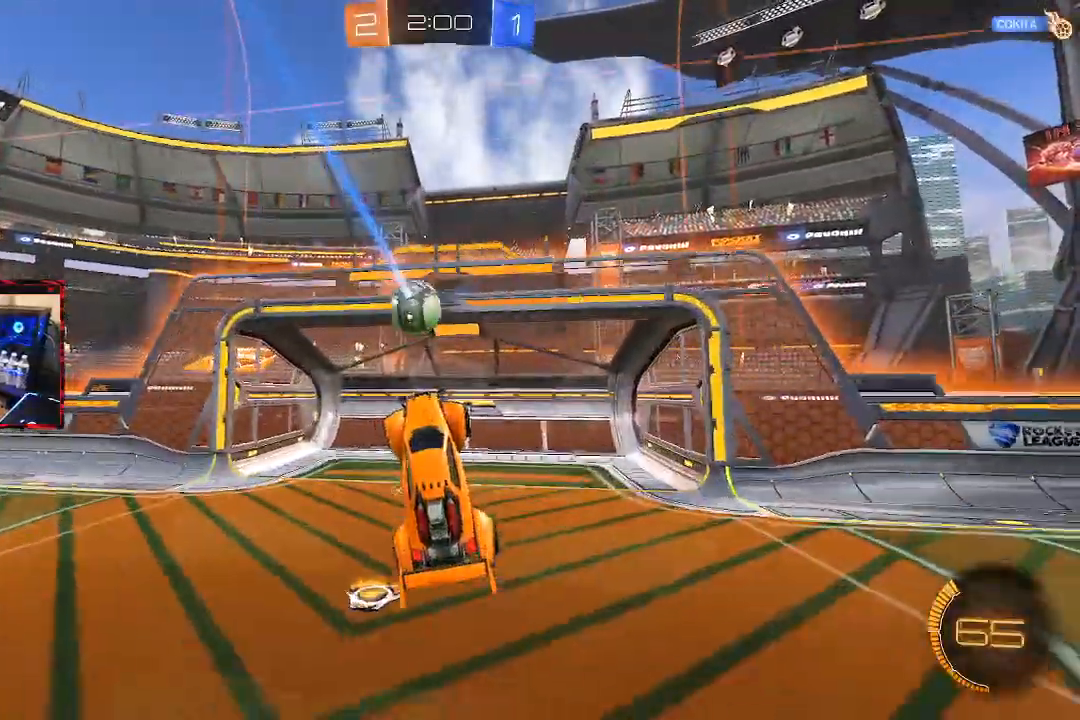
{"buttons": ["CROSS", "CIRCLE", "L1"], "left_stick": "down-right", "right_stick": "center", "events": [[133, "left_stick", "up-right"], [233, "CIRCLE", "down"], [233, "L1", "down"], [333, "CROSS", "down"], [367, "left_stick", "down-right"]]}
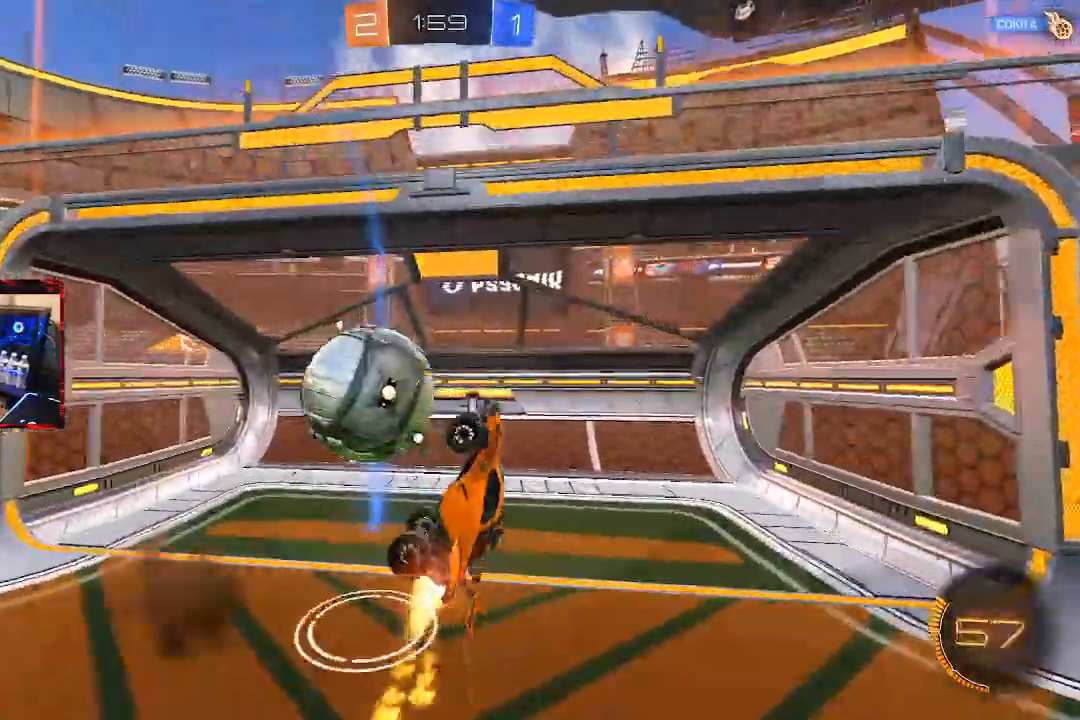
{"buttons": [], "left_stick": "down-left", "right_stick": "center"}
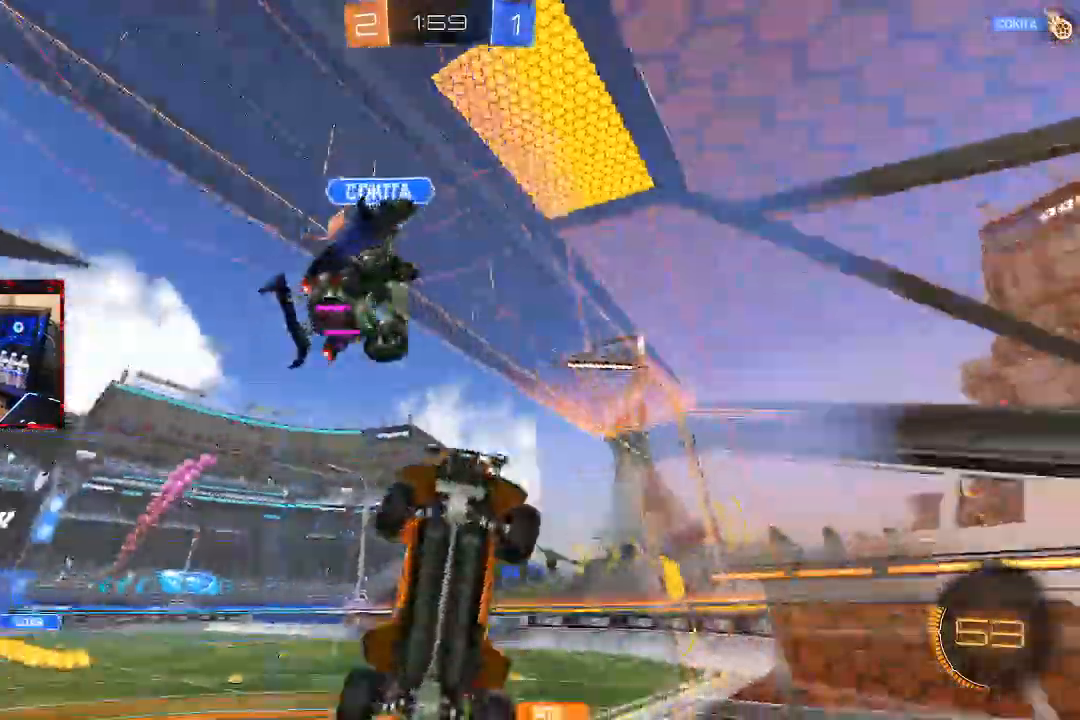
{"buttons": ["R2"], "left_stick": "down-left", "right_stick": "center", "events": [[150, "R2", "down"]]}
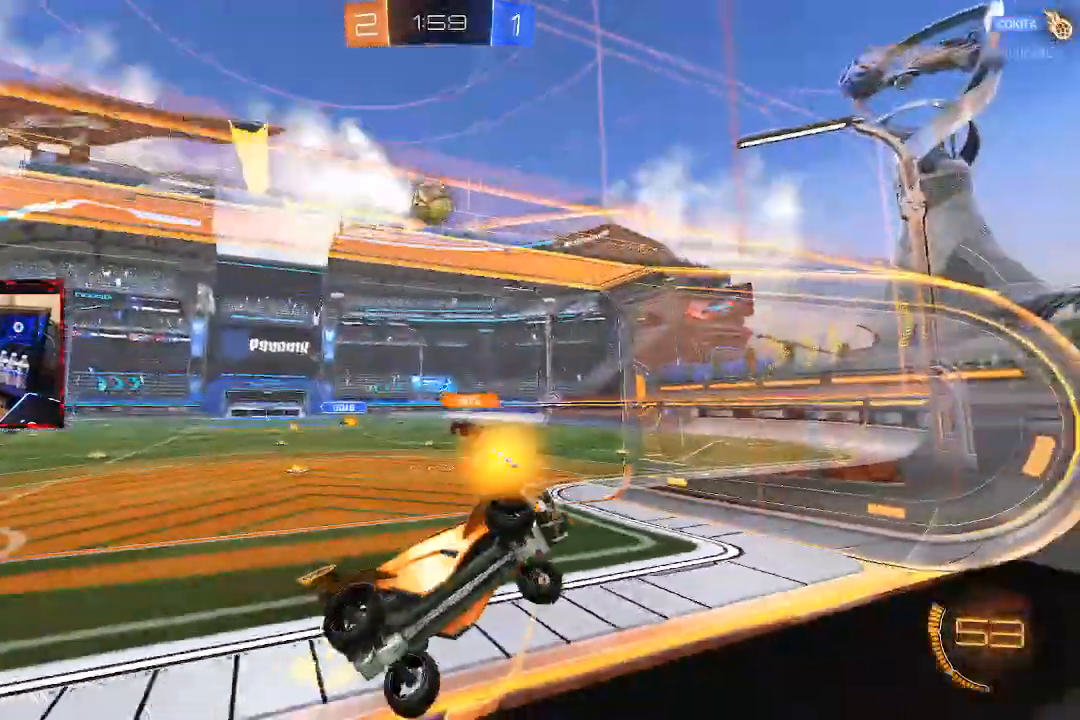
{"buttons": ["R2"], "left_stick": "left", "right_stick": "center", "events": [[133, "left_stick", "left"], [150, "L1", "down"], [300, "L1", "up"]]}
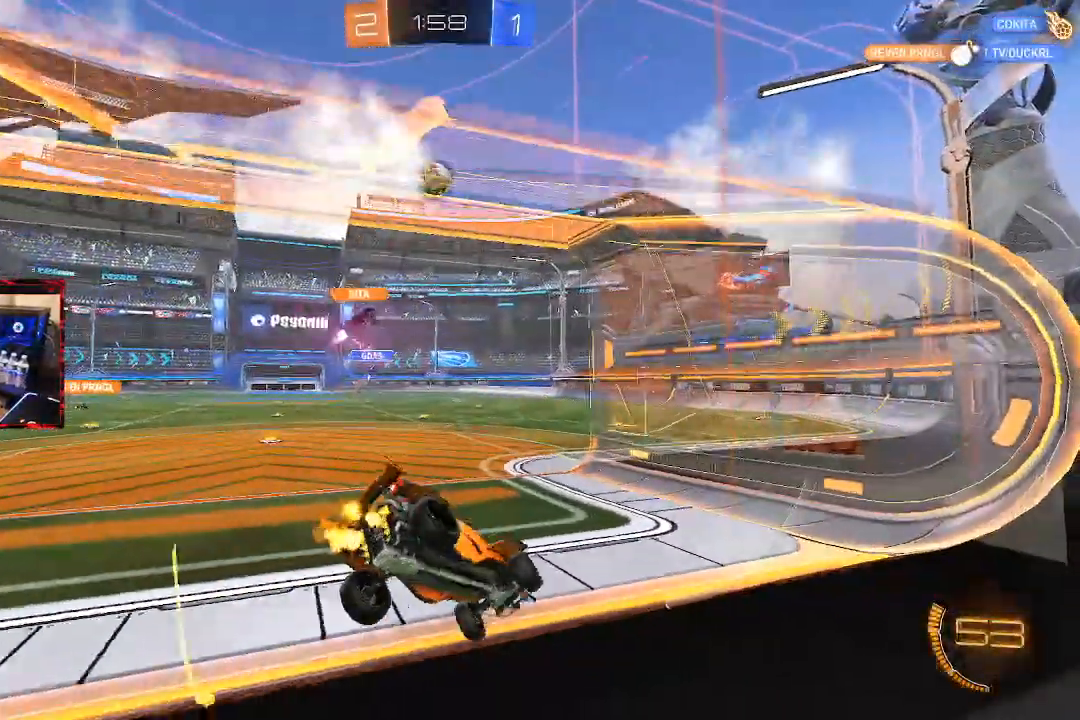
{"buttons": ["L2"], "left_stick": "right", "right_stick": "center", "events": [[233, "R2", "up"], [250, "L2", "down"], [250, "left_stick", "center"], [317, "left_stick", "right"]]}
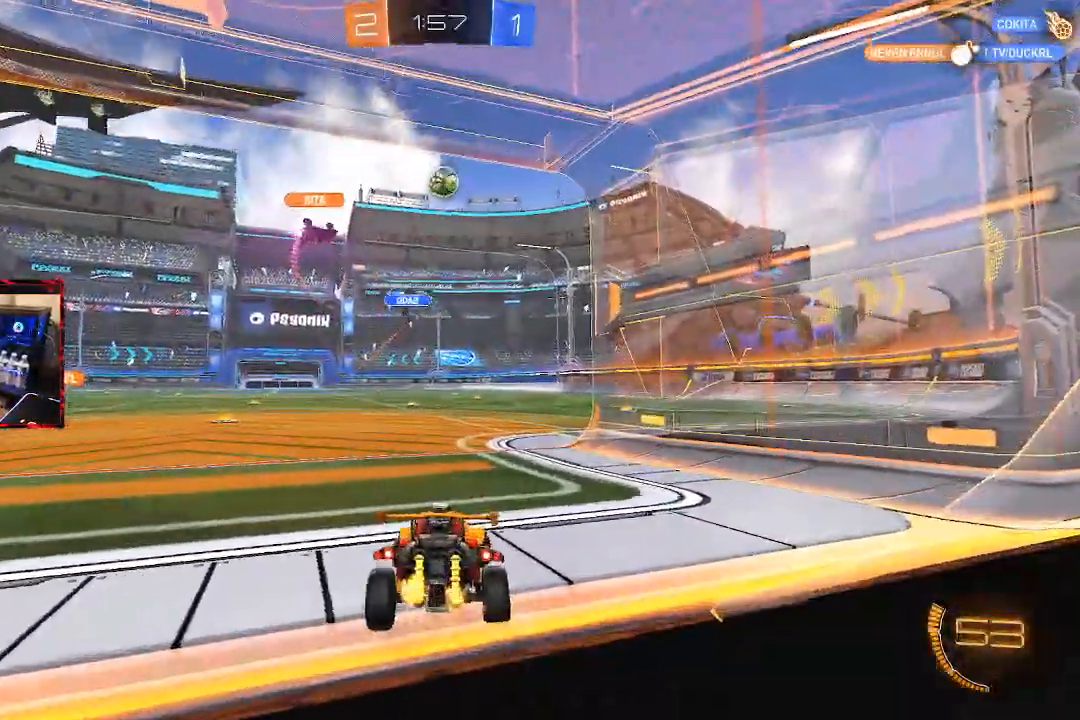
{"buttons": ["R2"], "left_stick": "center", "right_stick": "center", "events": [[83, "L2", "up"], [83, "R2", "down"], [117, "L1", "down"], [150, "left_stick", "down-left"], [267, "L1", "up"], [267, "left_stick", "center"]]}
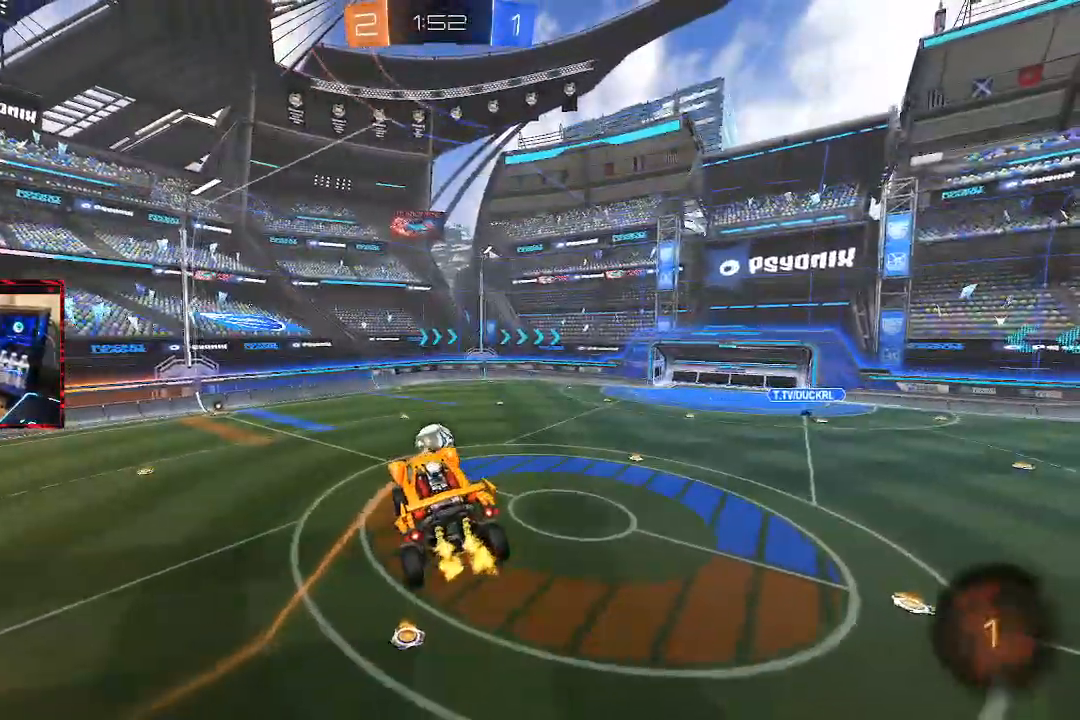
{"buttons": ["R2"], "left_stick": "center", "right_stick": "center", "events": [[350, "TRIANGLE", "down"], [483, "TRIANGLE", "up"]]}
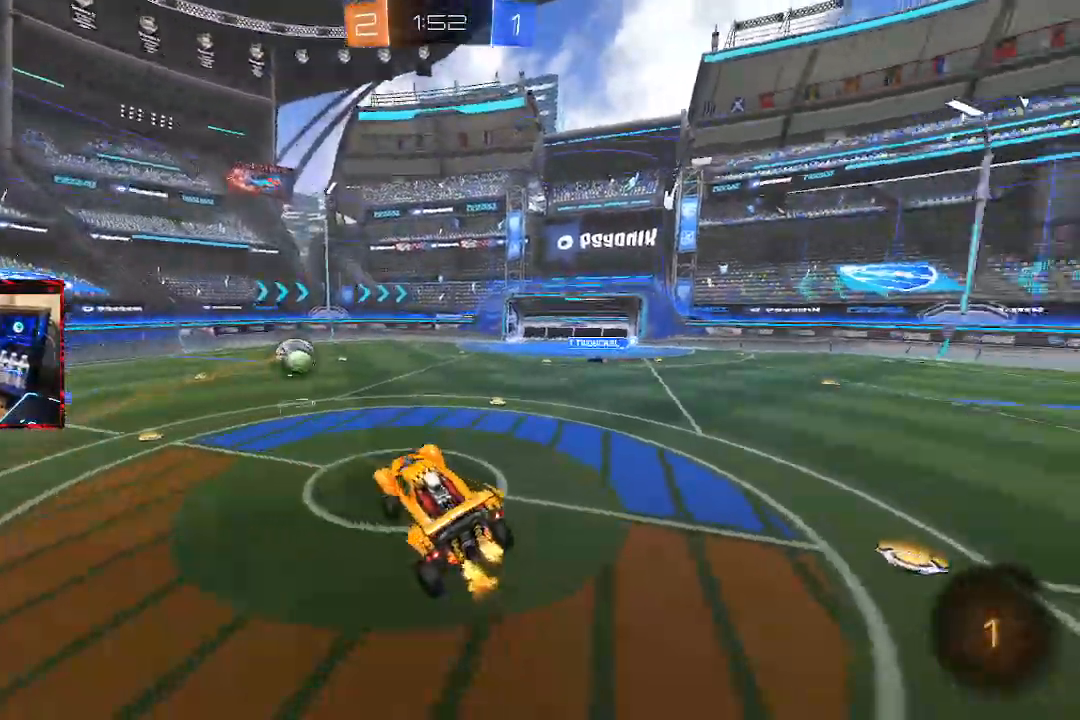
{"buttons": ["R2"], "left_stick": "left", "right_stick": "center", "events": [[233, "left_stick", "left"]]}
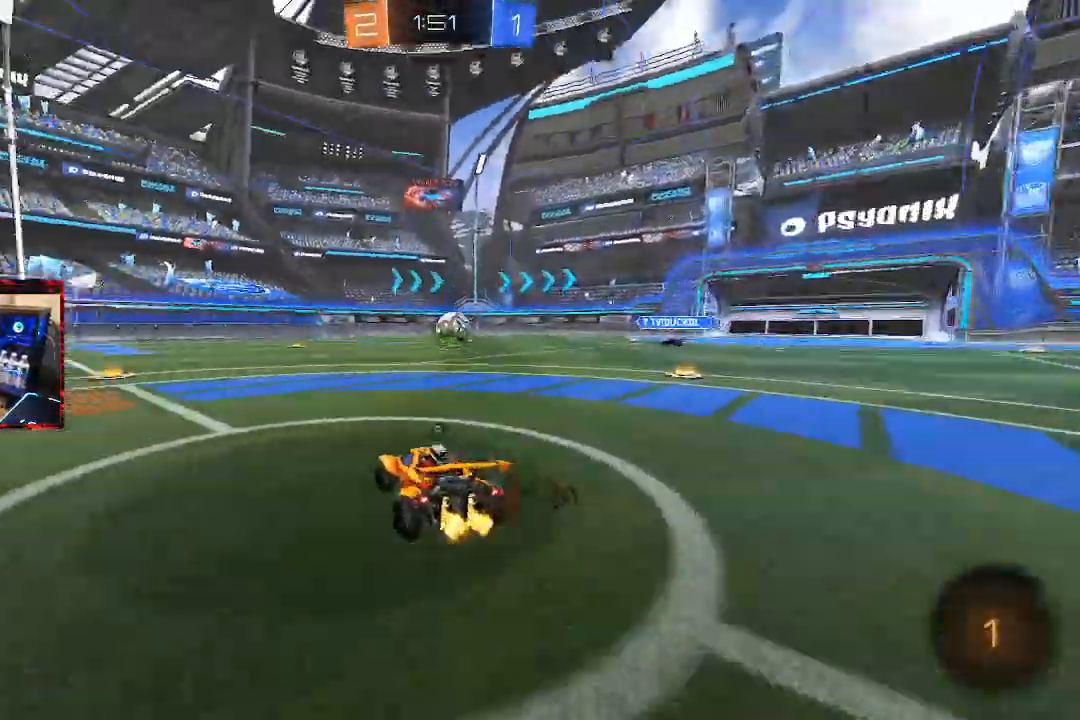
{"buttons": ["CIRCLE"], "left_stick": "center", "right_stick": "center", "events": [[83, "CIRCLE", "down"], [133, "CROSS", "down"], [133, "left_stick", "center"], [183, "CROSS", "up"], [183, "L1", "down"], [183, "left_stick", "up-left"], [250, "CROSS", "down"], [283, "R2", "up"], [317, "L1", "up"], [317, "left_stick", "center"], [367, "CROSS", "up"], [367, "left_stick", "down"], [500, "left_stick", "center"]]}